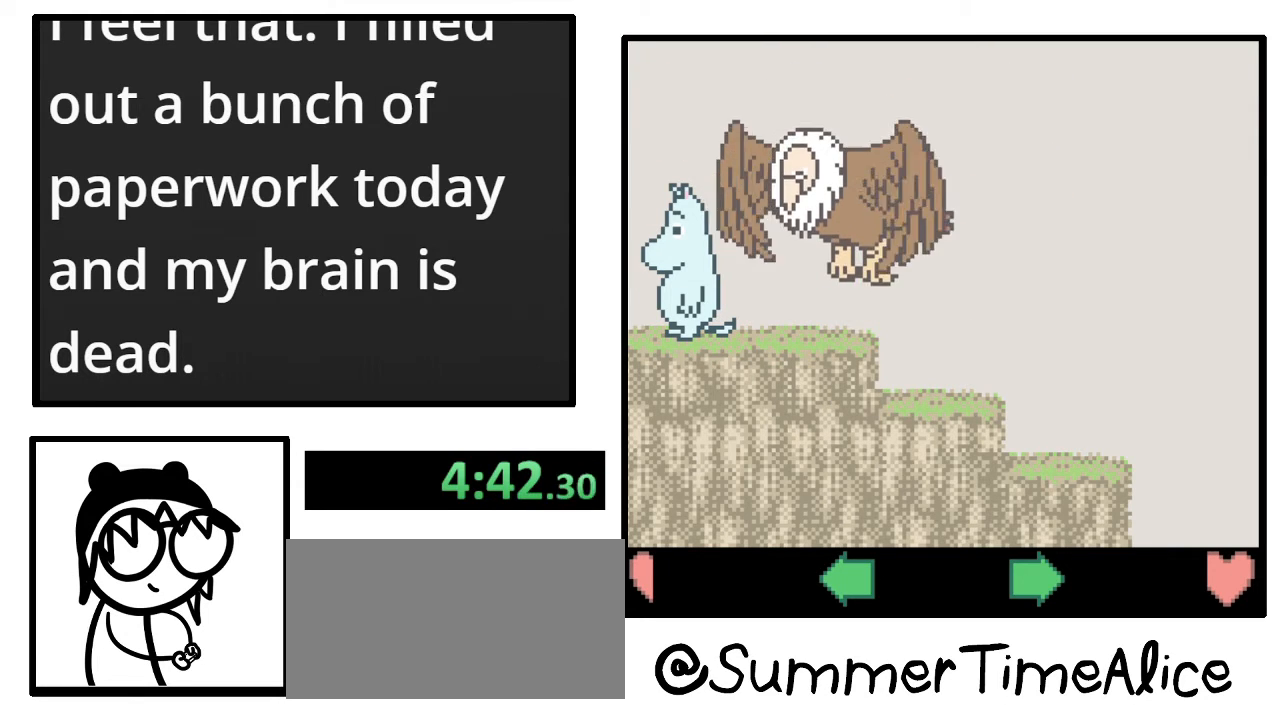
Gameplay with a controller (Nintendo layout); each line is a JSON object with the inputs held at the frame after it. "events" lists button and stick changes between this image and that frame as [ms after this image, input, new state], when the widget could be followed in between. Not read: A B L3 R3.
{"buttons": ["DPAD_RIGHT"], "events": [[367, "DPAD_RIGHT", "down"]]}
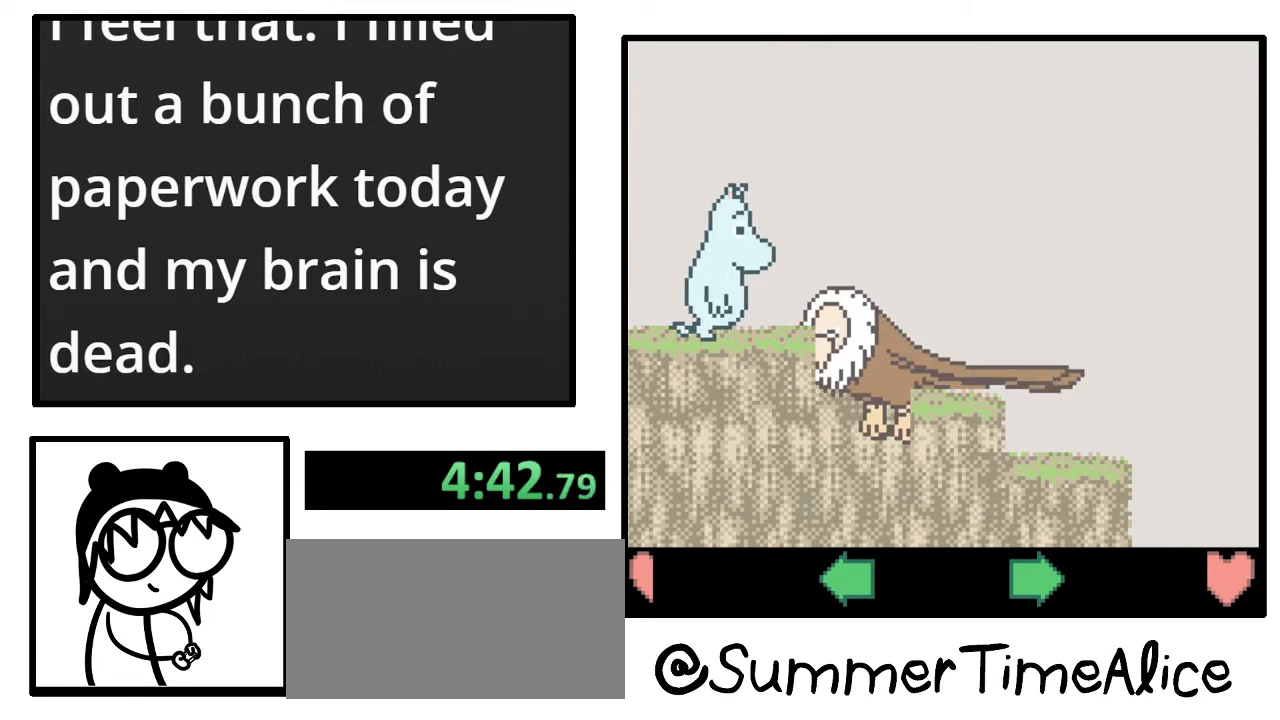
{"buttons": ["DPAD_RIGHT"], "events": []}
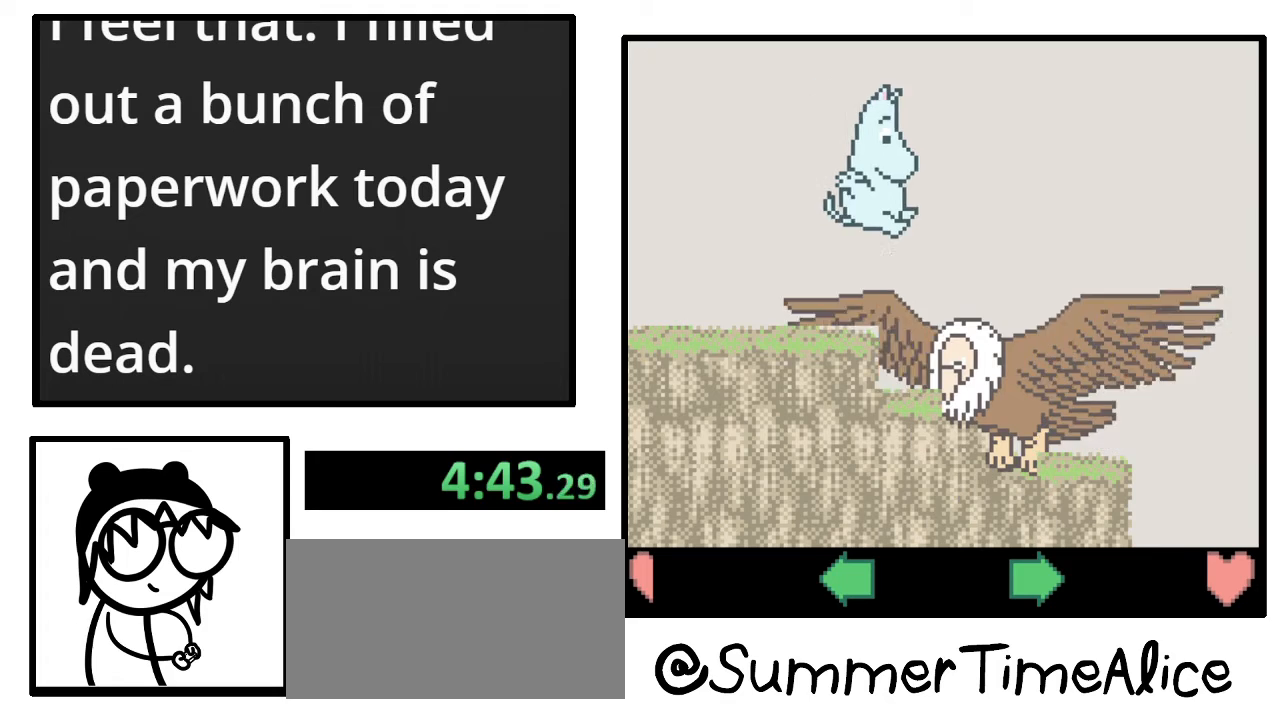
{"buttons": [], "events": [[300, "DPAD_RIGHT", "up"]]}
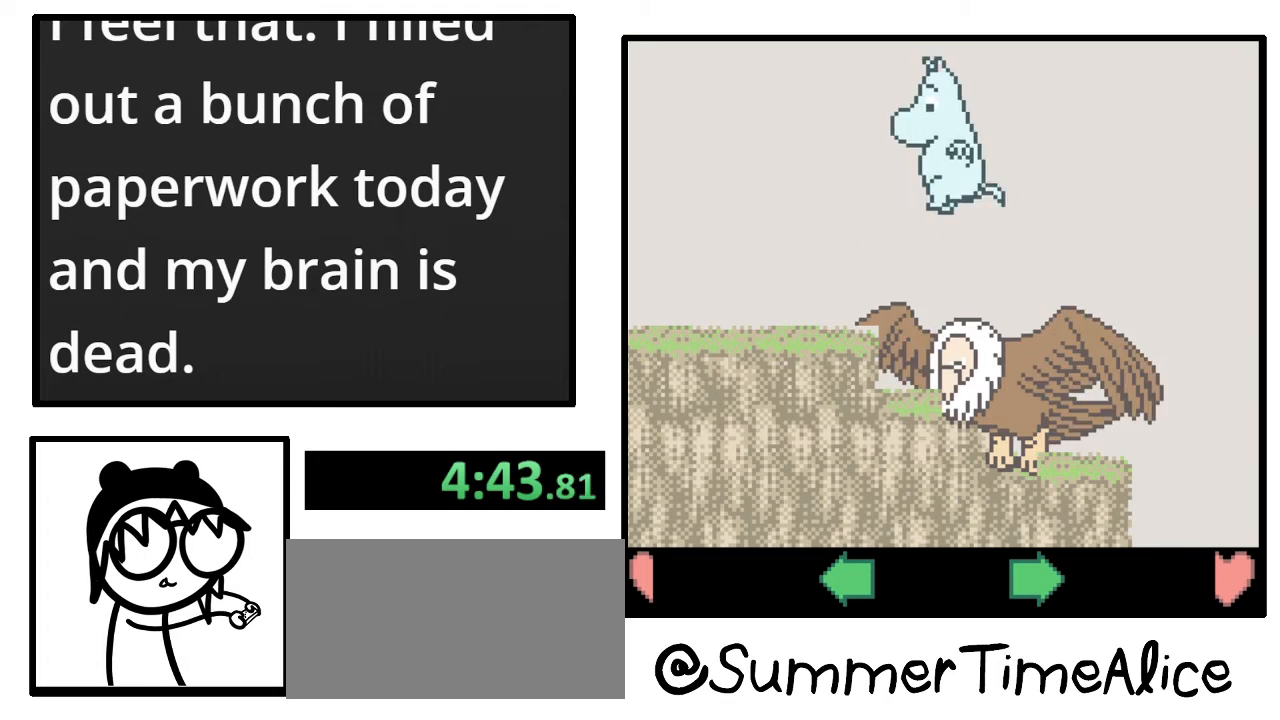
{"buttons": [], "events": []}
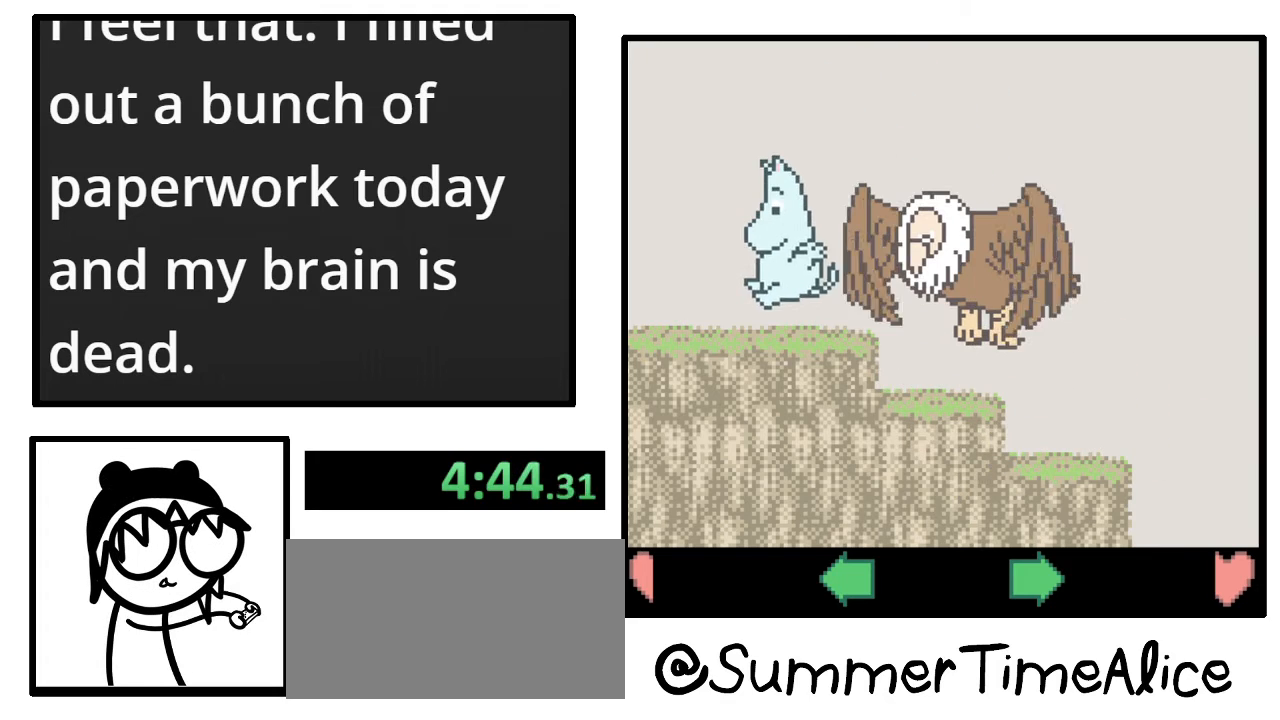
{"buttons": [], "events": []}
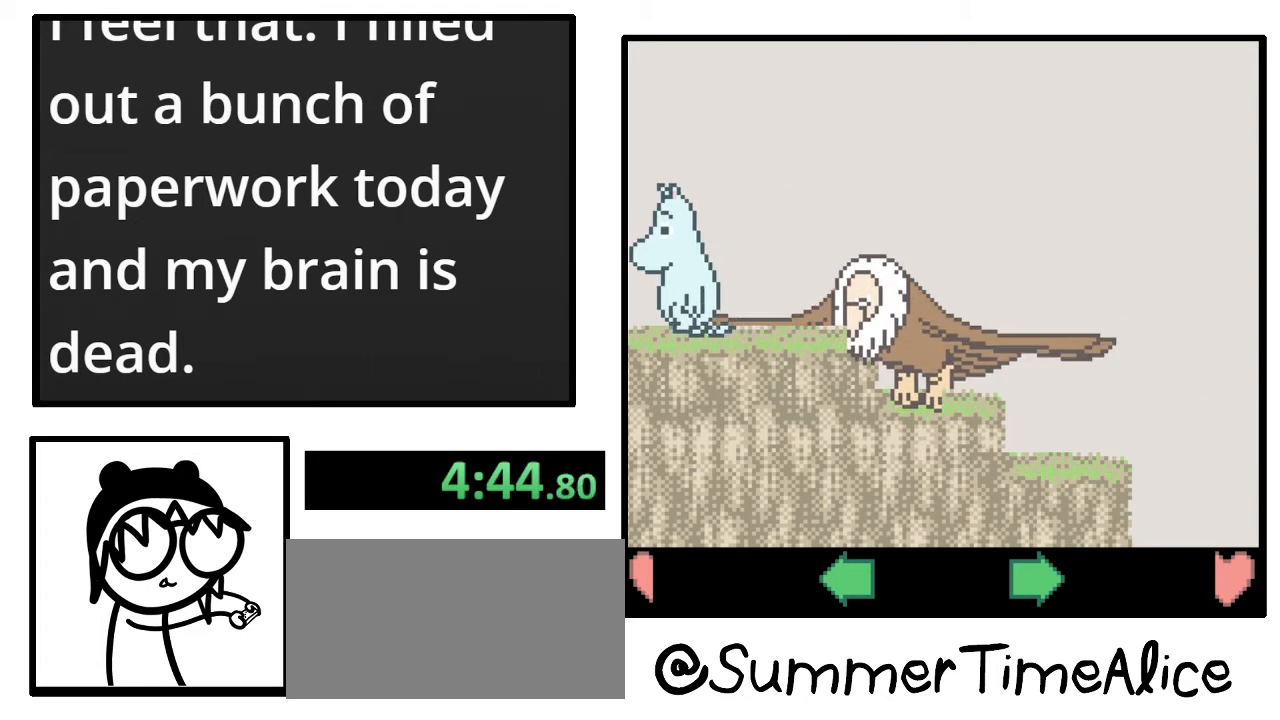
{"buttons": ["DPAD_RIGHT"], "events": [[233, "DPAD_RIGHT", "down"]]}
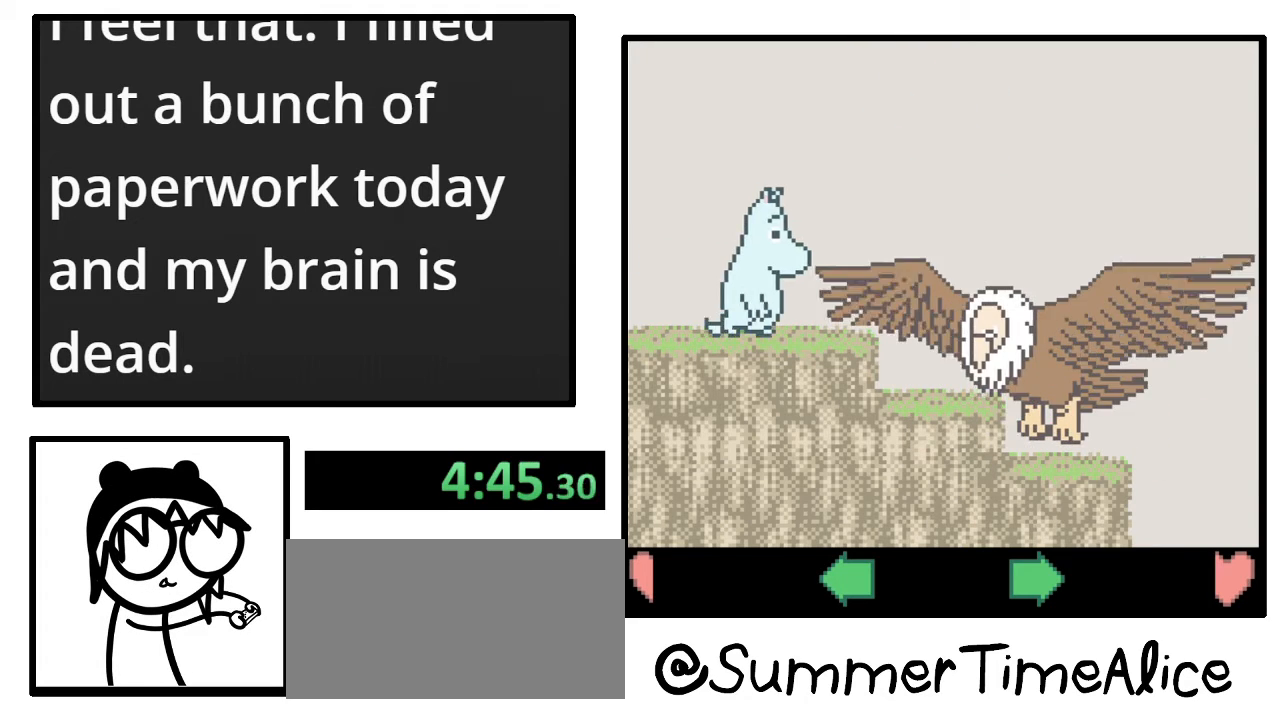
{"buttons": [], "events": [[467, "DPAD_RIGHT", "up"]]}
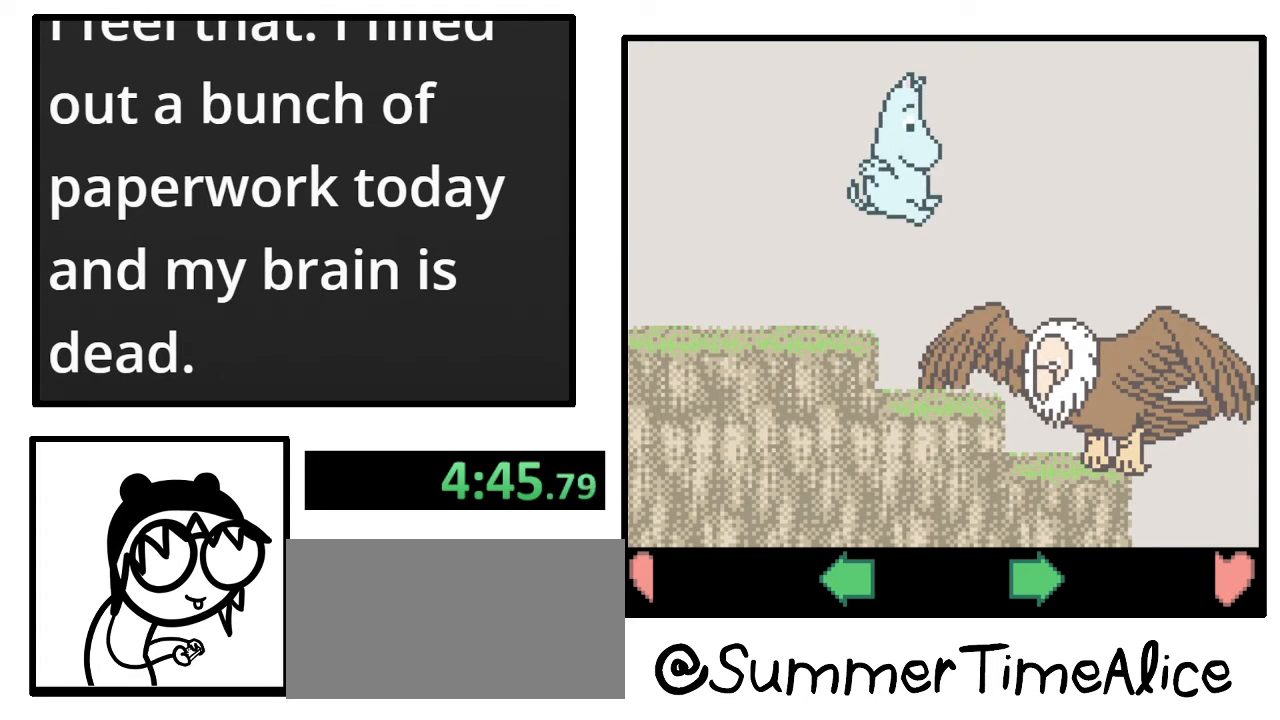
{"buttons": [], "events": []}
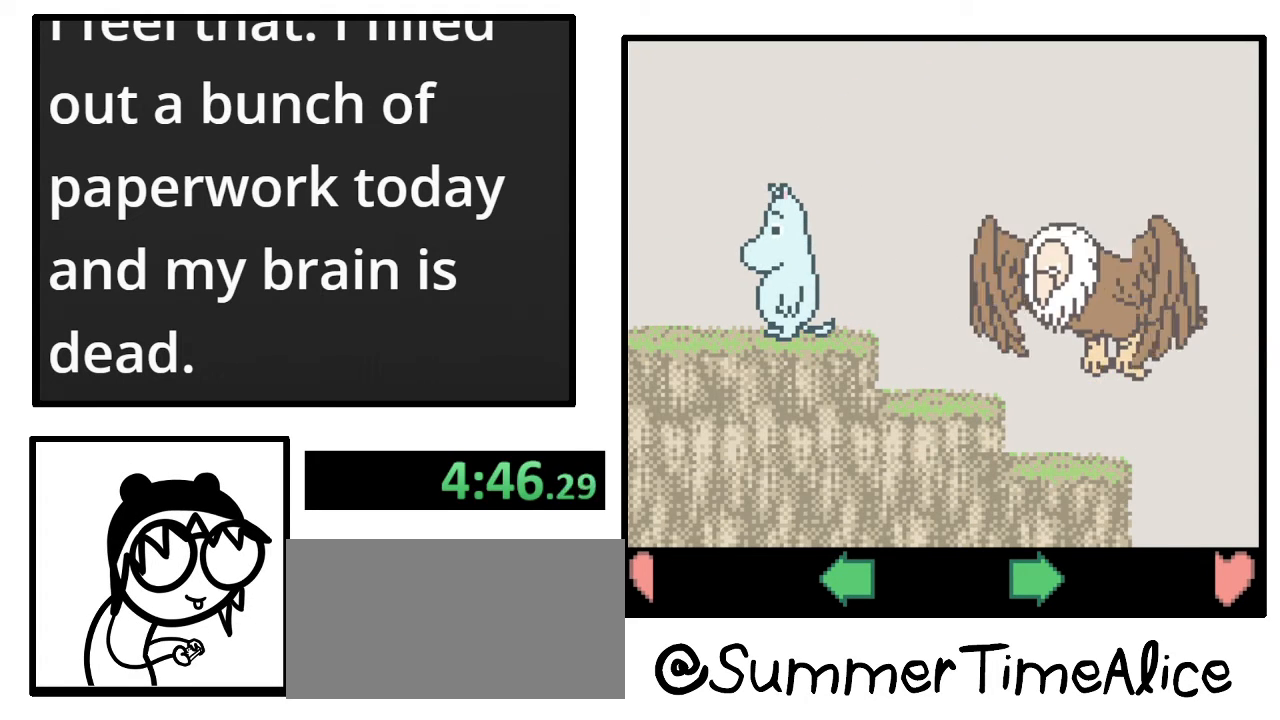
{"buttons": [], "events": []}
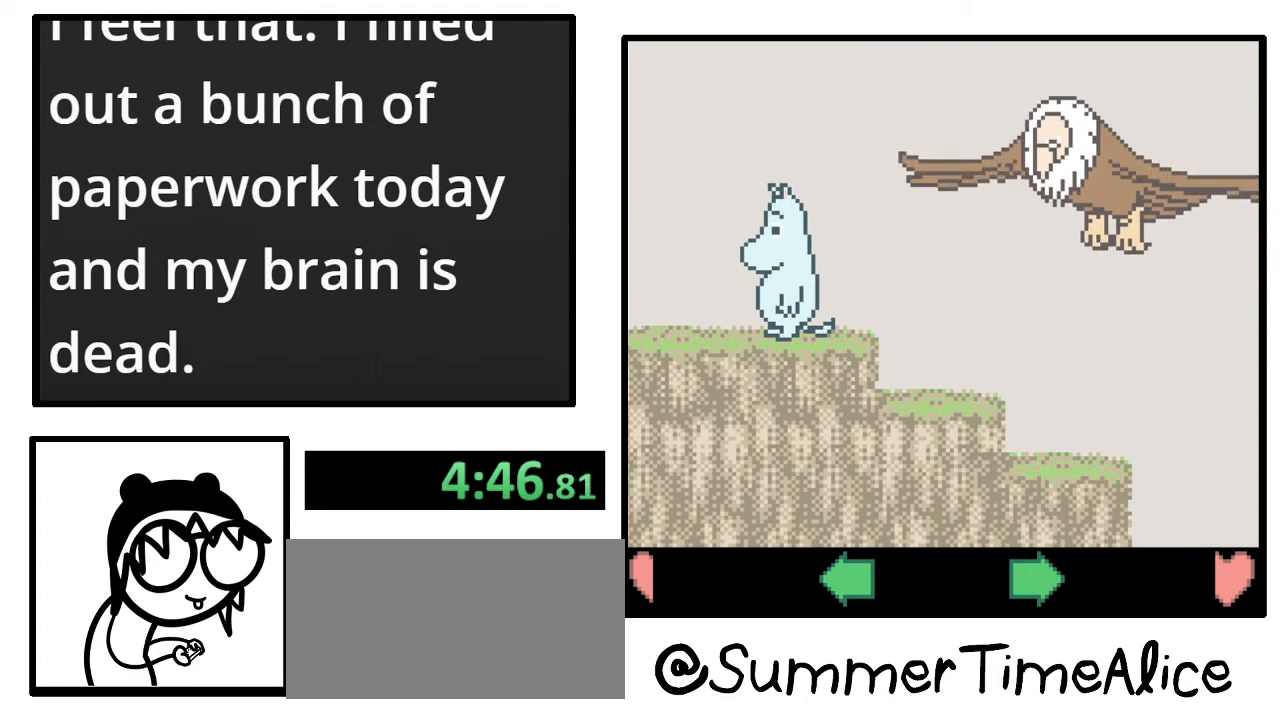
{"buttons": [], "events": []}
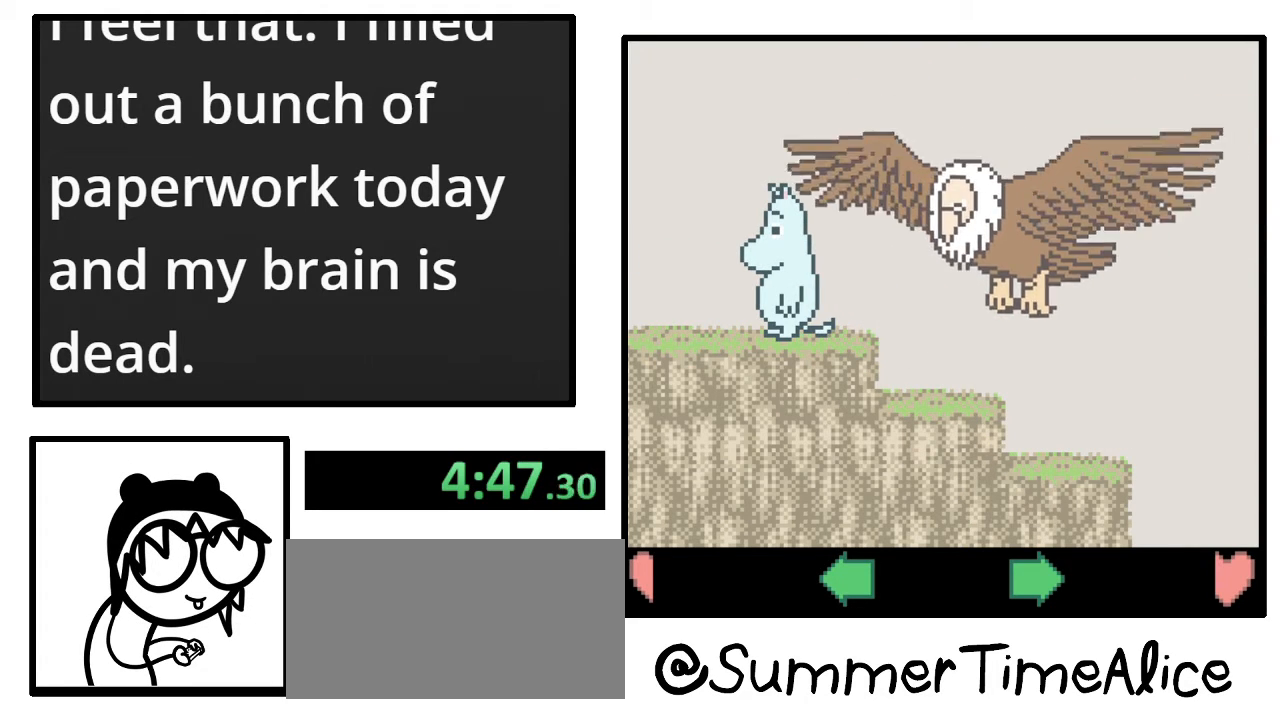
{"buttons": ["DPAD_RIGHT"], "events": [[200, "DPAD_RIGHT", "down"]]}
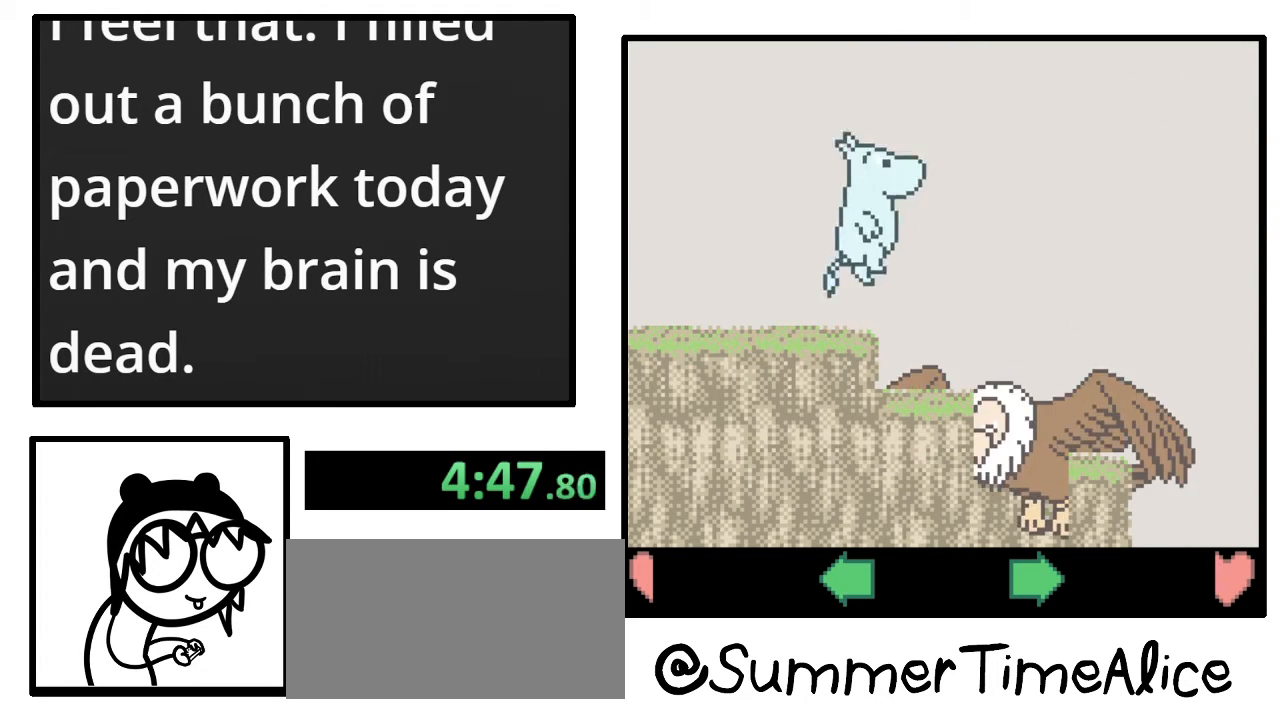
{"buttons": ["DPAD_RIGHT"], "events": []}
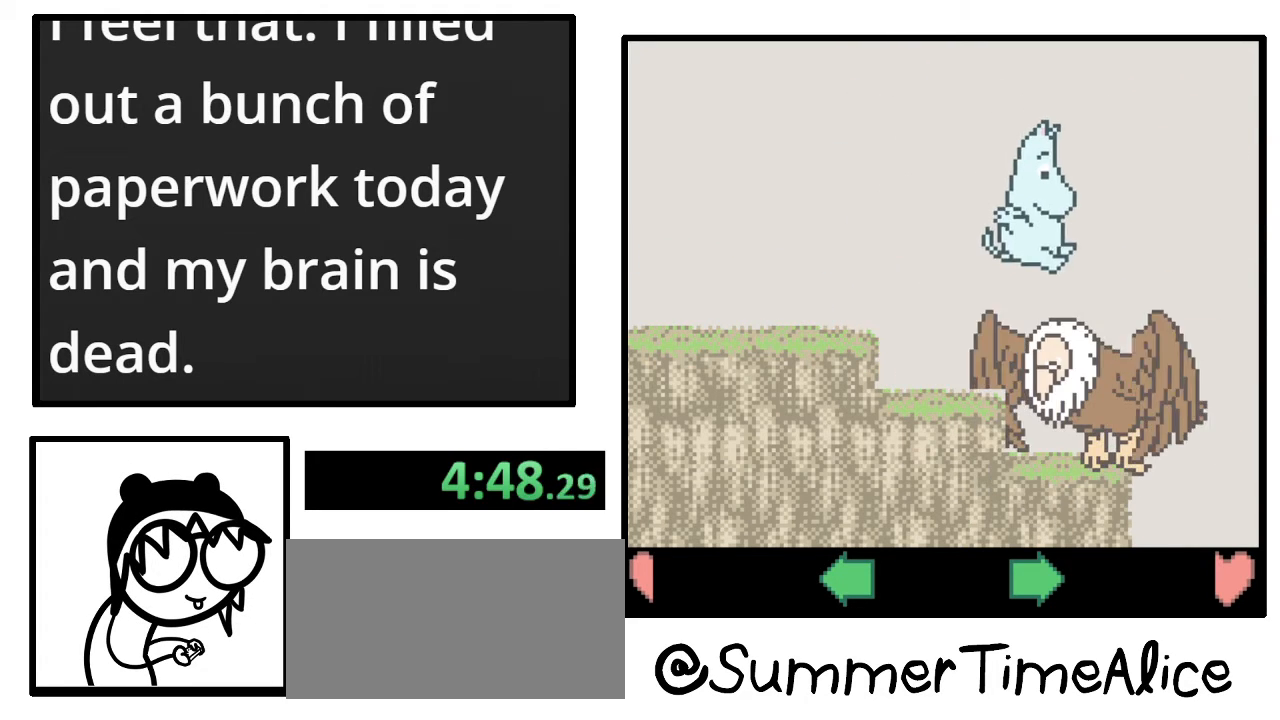
{"buttons": ["DPAD_RIGHT"], "events": [[100, "DPAD_RIGHT", "up"], [300, "DPAD_UP", "down"], [333, "DPAD_RIGHT", "down"], [400, "DPAD_UP", "up"]]}
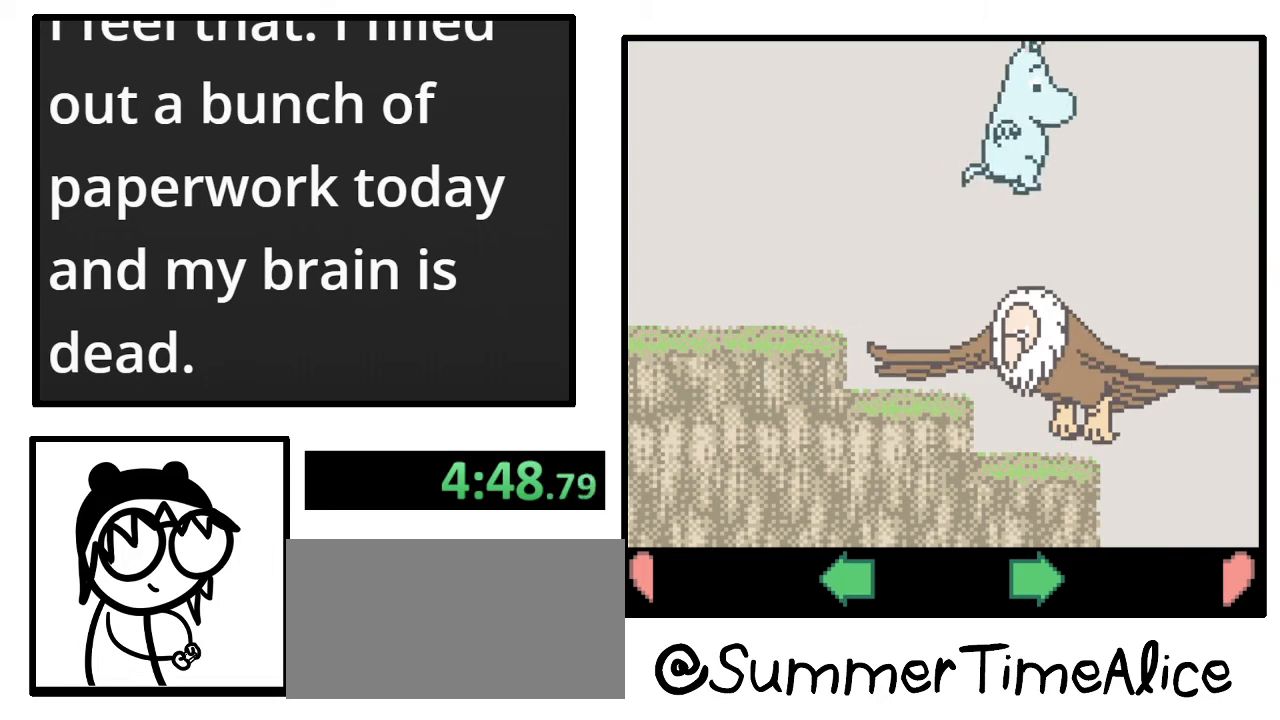
{"buttons": [], "events": [[133, "DPAD_DOWN", "down"], [167, "DPAD_DOWN", "up"], [167, "DPAD_RIGHT", "up"]]}